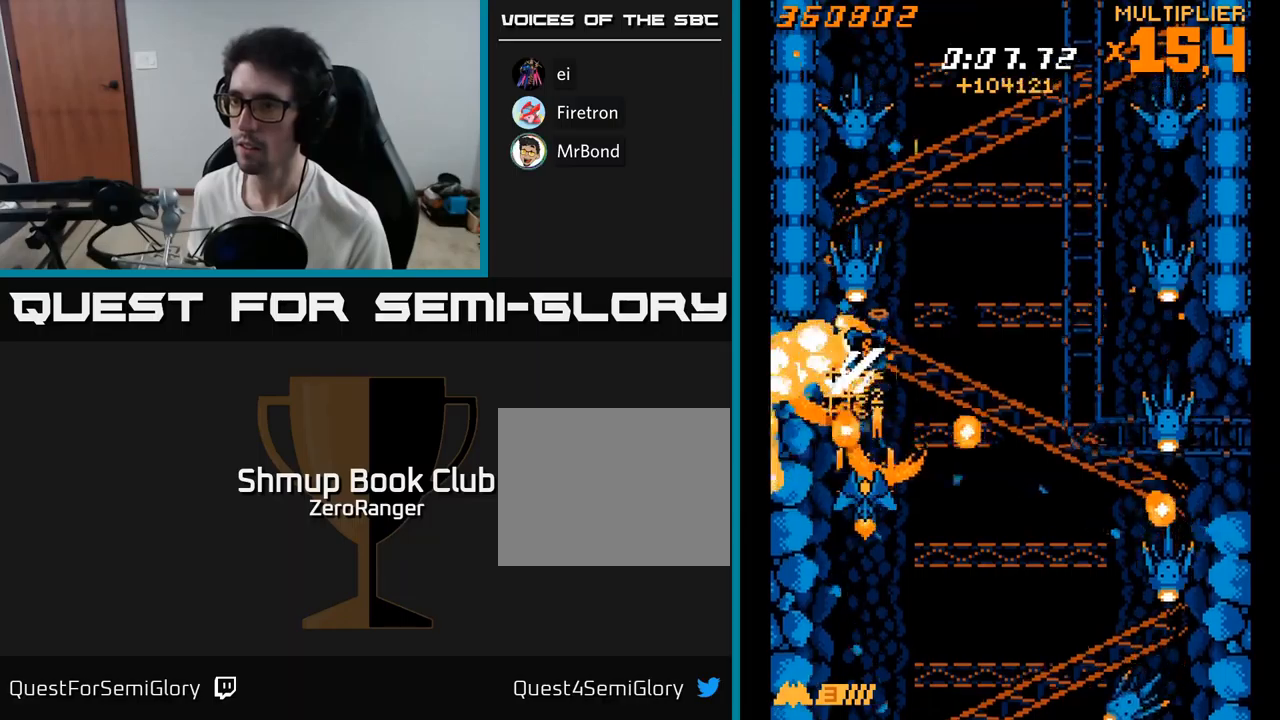
Gameplay with a controller (Xbox layout); each line is a JSON object with the inputs held at the frame after it. "events" lists button and stick changes between this image and that frame as [ms after this image, input, new state], when the widget could be followed in between. Not read: left_stick.
{"buttons": ["A", "DPAD_UP", "DPAD_LEFT"], "right_stick": "center"}
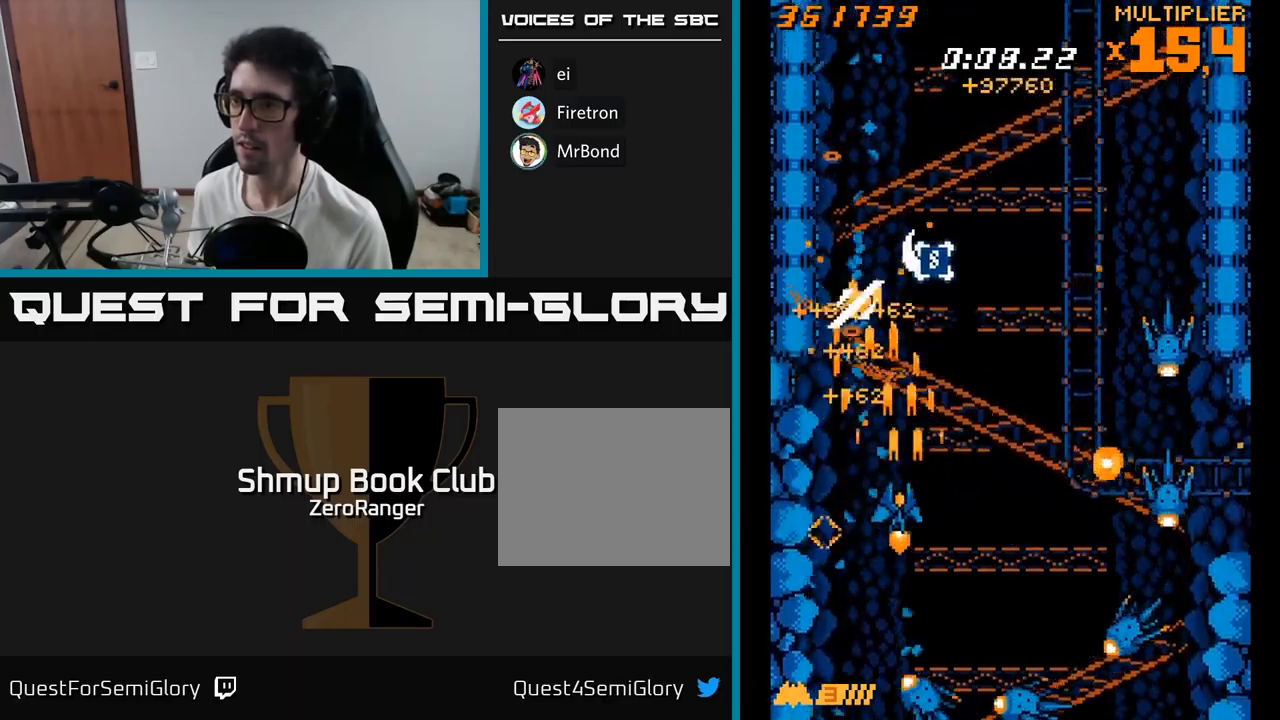
{"buttons": ["X", "DPAD_DOWN", "DPAD_RIGHT"], "right_stick": "center"}
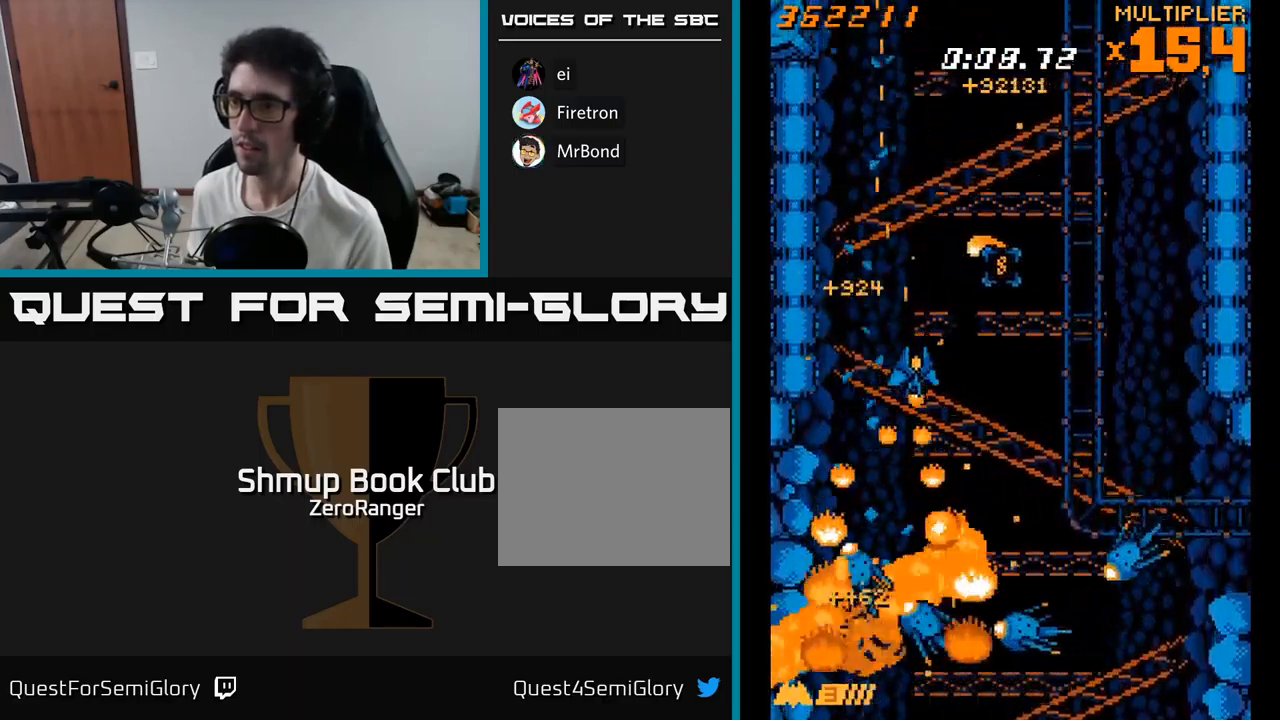
{"buttons": ["X", "DPAD_RIGHT"], "right_stick": "center", "events": [[184, "DPAD_RIGHT", "up"], [250, "DPAD_RIGHT", "down"], [267, "DPAD_DOWN", "up"]]}
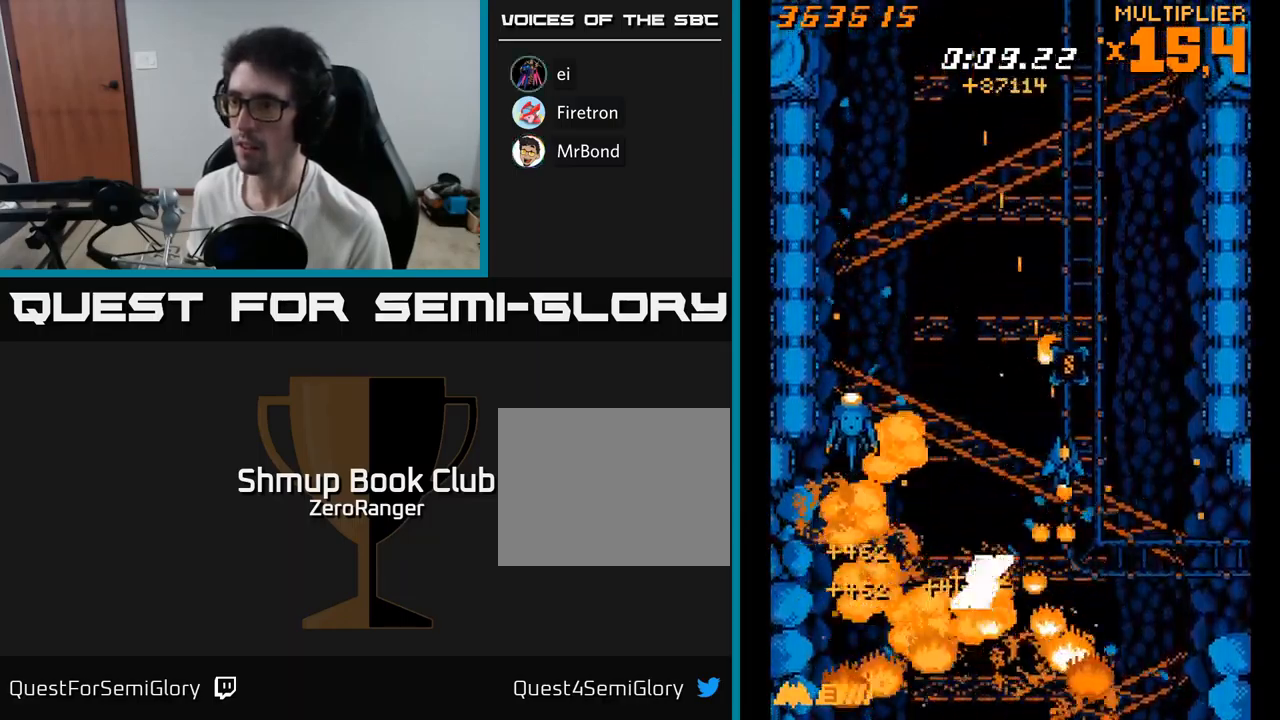
{"buttons": ["A", "DPAD_LEFT"], "right_stick": "center", "events": [[184, "DPAD_UP", "down"], [217, "DPAD_RIGHT", "up"], [250, "DPAD_LEFT", "down"], [267, "A", "down"], [300, "X", "up"], [317, "DPAD_UP", "up"]]}
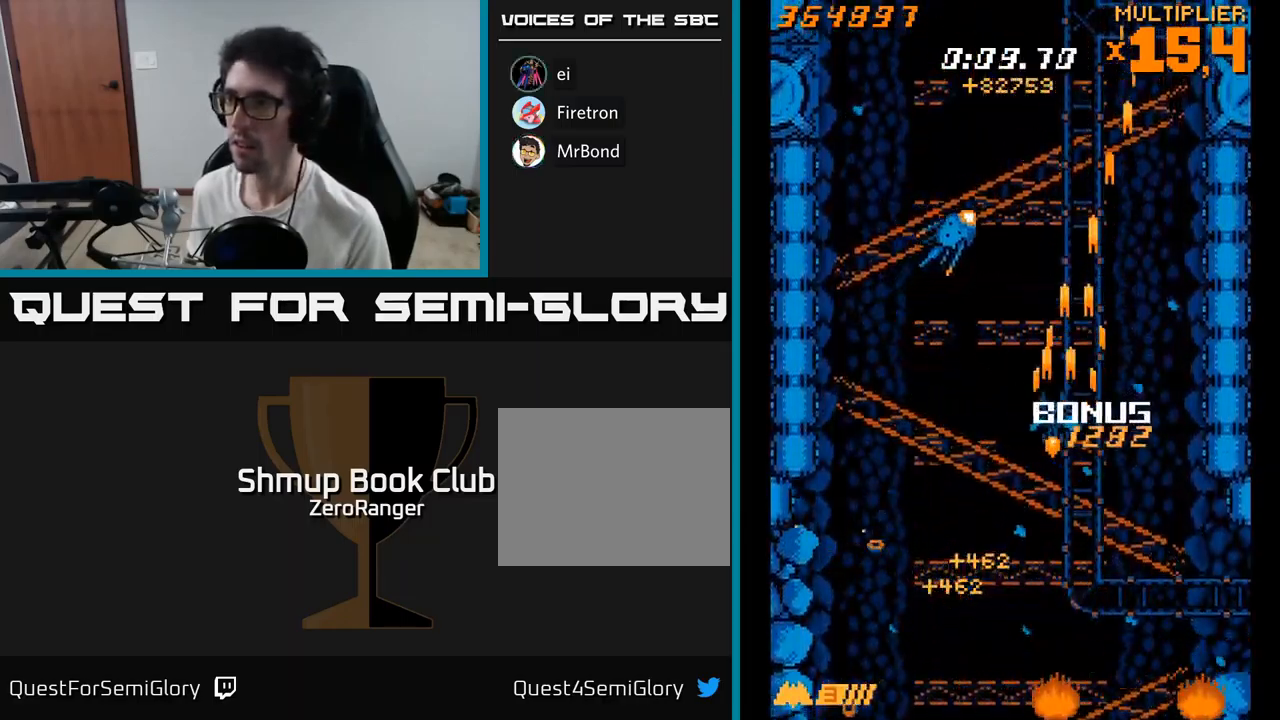
{"buttons": ["A", "DPAD_DOWN", "DPAD_LEFT"], "right_stick": "center", "events": [[67, "DPAD_UP", "down"], [117, "DPAD_LEFT", "up"], [134, "DPAD_RIGHT", "down"], [234, "DPAD_UP", "up"], [350, "DPAD_DOWN", "down"], [417, "DPAD_RIGHT", "up"], [500, "DPAD_LEFT", "down"]]}
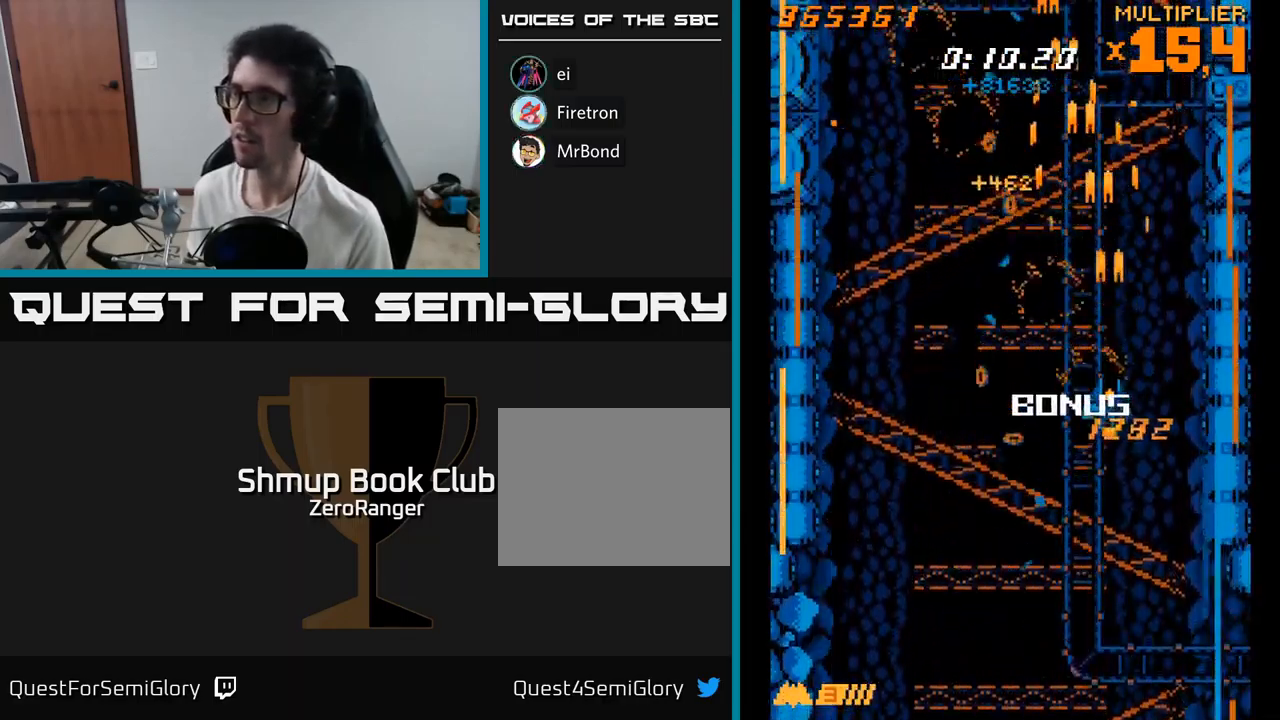
{"buttons": ["A", "DPAD_RIGHT"], "right_stick": "center", "events": [[117, "DPAD_DOWN", "up"], [184, "DPAD_UP", "down"], [317, "DPAD_LEFT", "up"], [317, "DPAD_UP", "up"], [350, "DPAD_RIGHT", "down"]]}
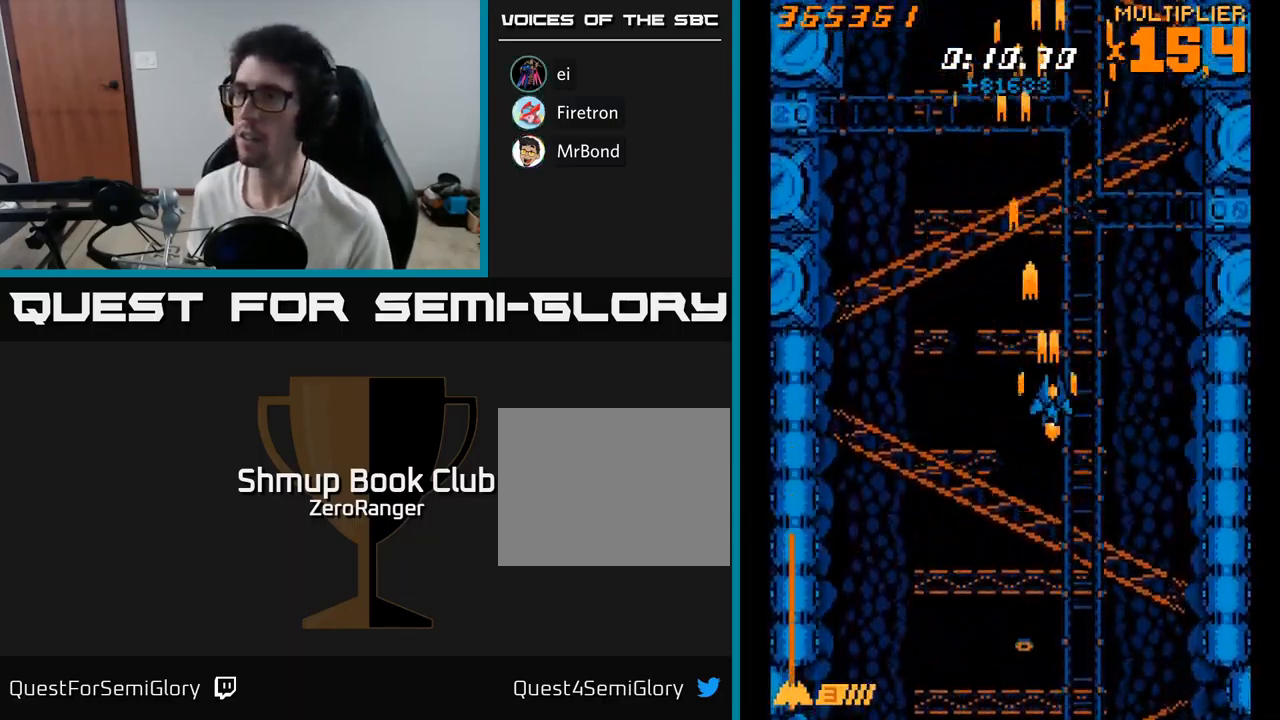
{"buttons": ["A", "DPAD_LEFT"], "right_stick": "center", "events": [[50, "DPAD_RIGHT", "up"], [100, "DPAD_LEFT", "down"], [284, "DPAD_LEFT", "up"], [300, "DPAD_DOWN", "down"], [350, "DPAD_RIGHT", "down"], [400, "DPAD_DOWN", "up"], [434, "DPAD_RIGHT", "up"], [484, "DPAD_LEFT", "down"]]}
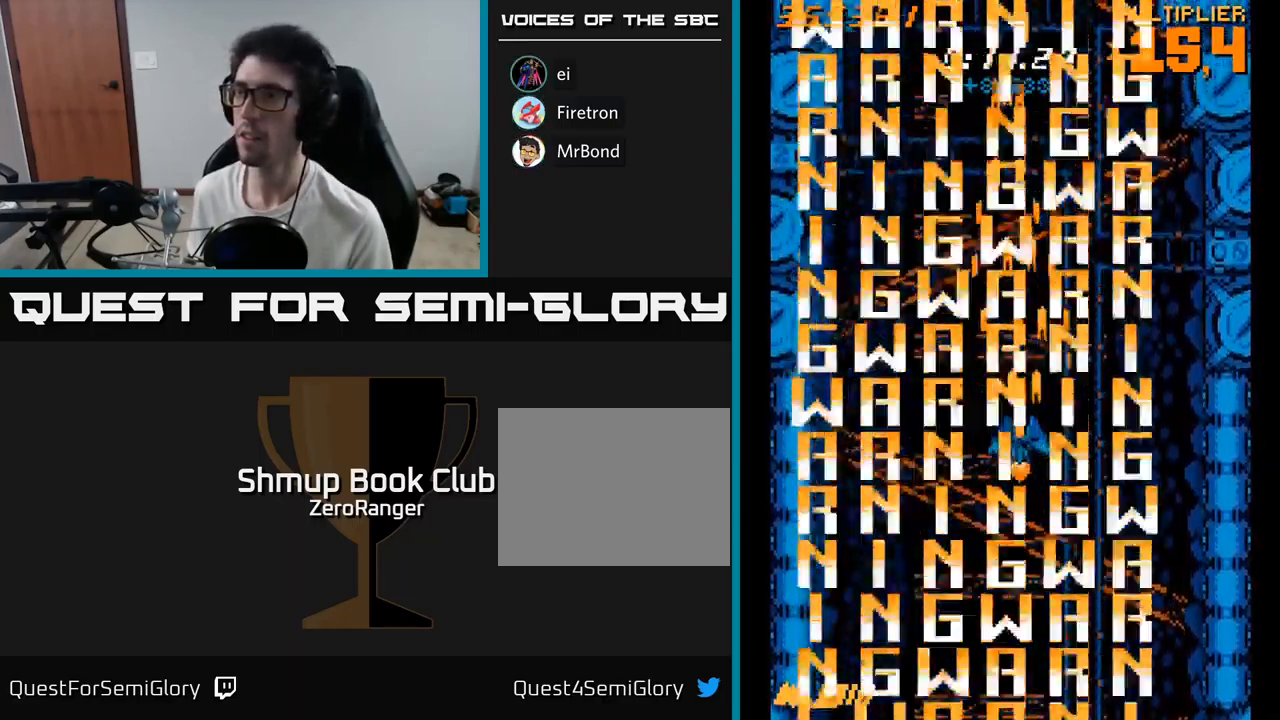
{"buttons": ["A"], "right_stick": "center", "events": [[84, "DPAD_UP", "down"], [100, "DPAD_LEFT", "up"], [150, "A", "up"], [250, "A", "down"], [284, "DPAD_UP", "up"]]}
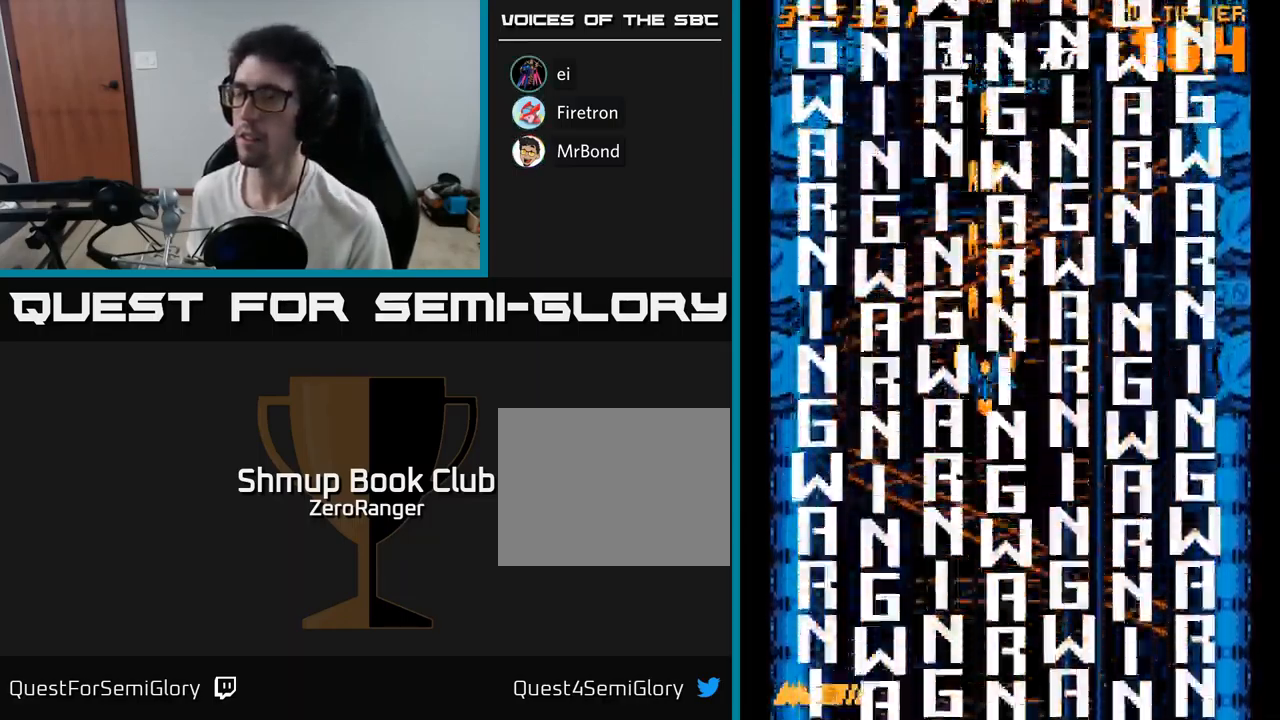
{"buttons": ["A", "DPAD_DOWN"], "right_stick": "center", "events": [[17, "A", "up"], [300, "A", "down"], [434, "DPAD_DOWN", "down"]]}
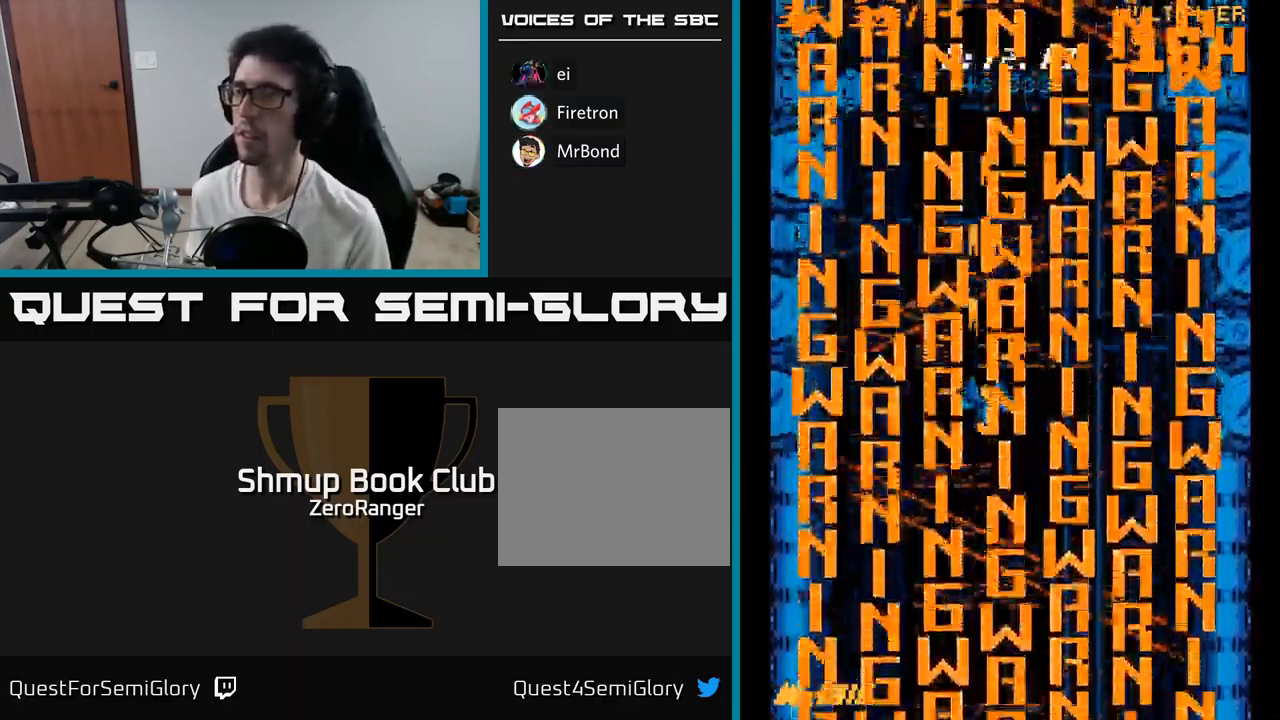
{"buttons": ["A", "DPAD_RIGHT"], "right_stick": "center", "events": [[50, "DPAD_DOWN", "up"], [400, "DPAD_RIGHT", "down"]]}
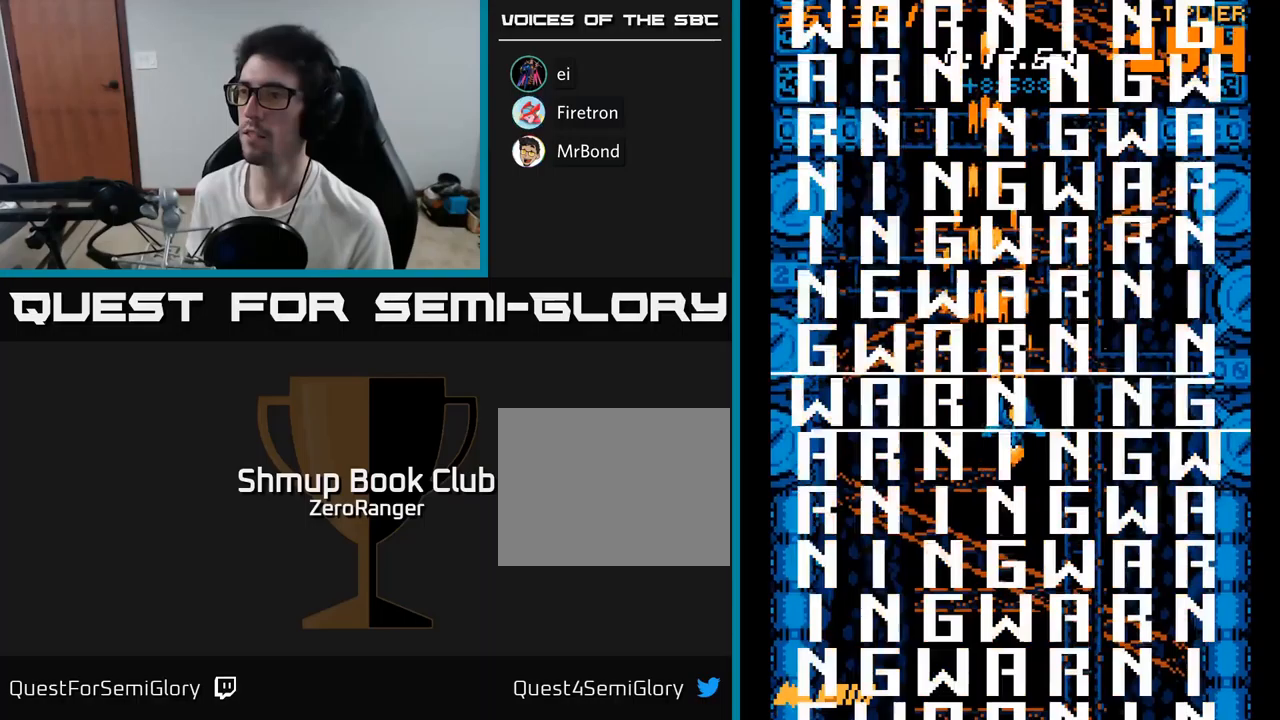
{"buttons": ["A"], "right_stick": "center", "events": [[67, "DPAD_RIGHT", "up"], [400, "DPAD_LEFT", "down"], [483, "DPAD_LEFT", "up"]]}
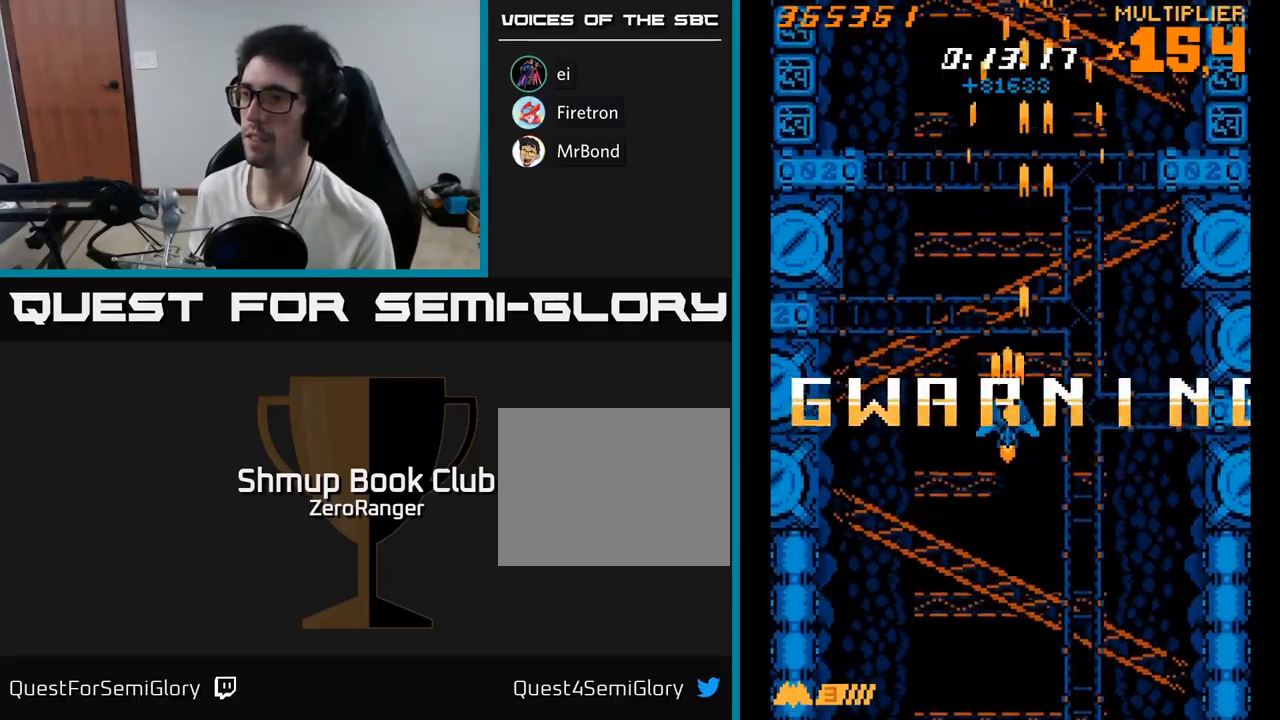
{"buttons": ["A"], "right_stick": "center", "events": [[367, "DPAD_UP", "down"], [483, "DPAD_UP", "up"]]}
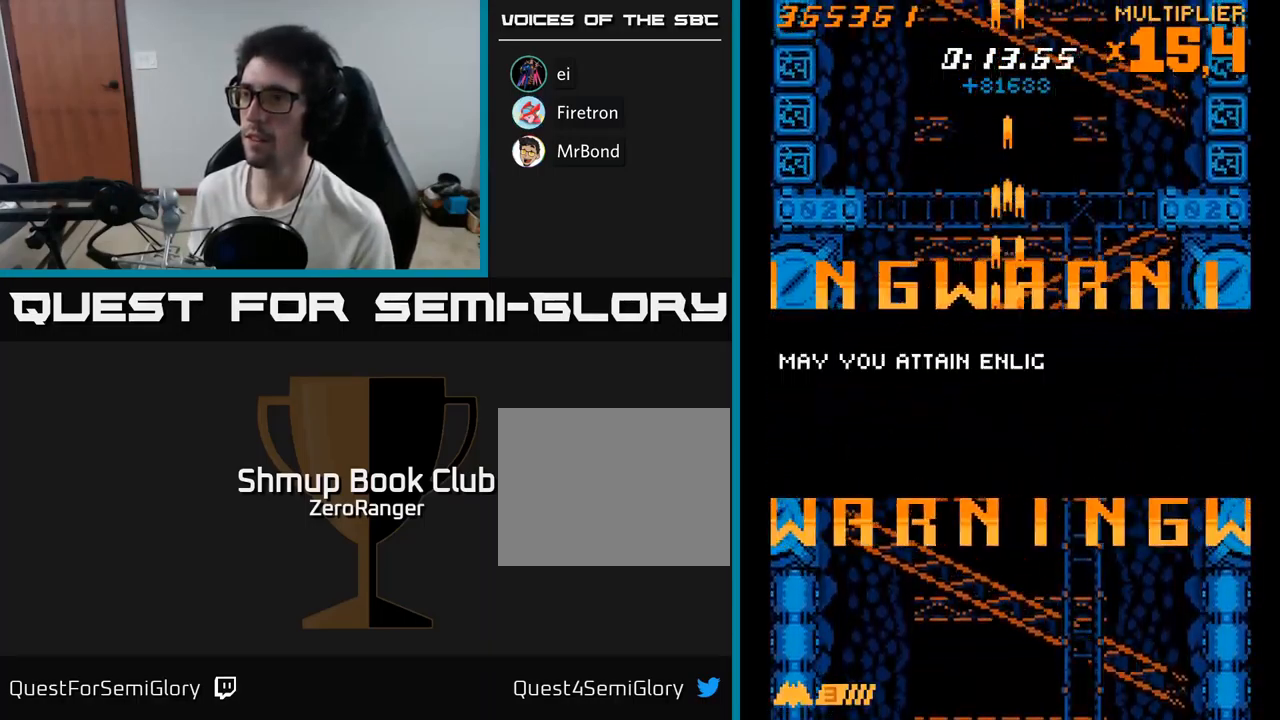
{"buttons": [], "right_stick": "center", "events": [[183, "DPAD_RIGHT", "down"], [200, "DPAD_RIGHT", "up"], [250, "A", "up"]]}
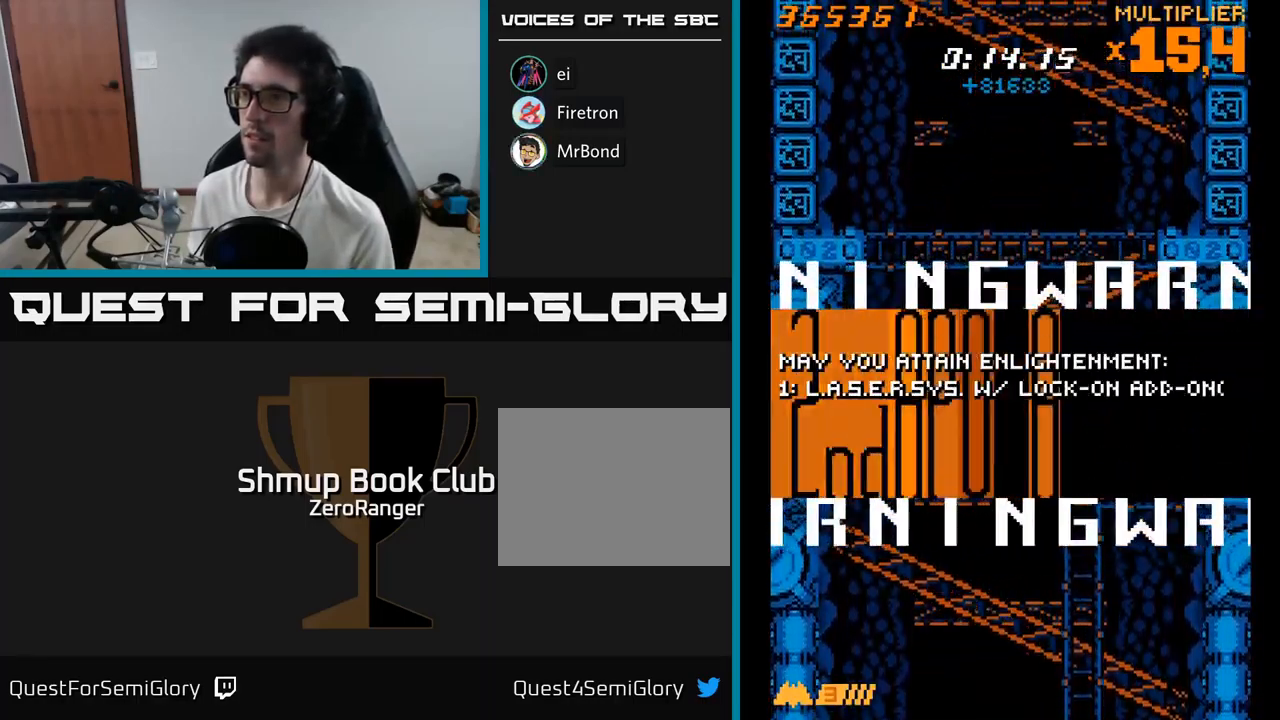
{"buttons": ["A"], "right_stick": "center", "events": [[167, "A", "down"]]}
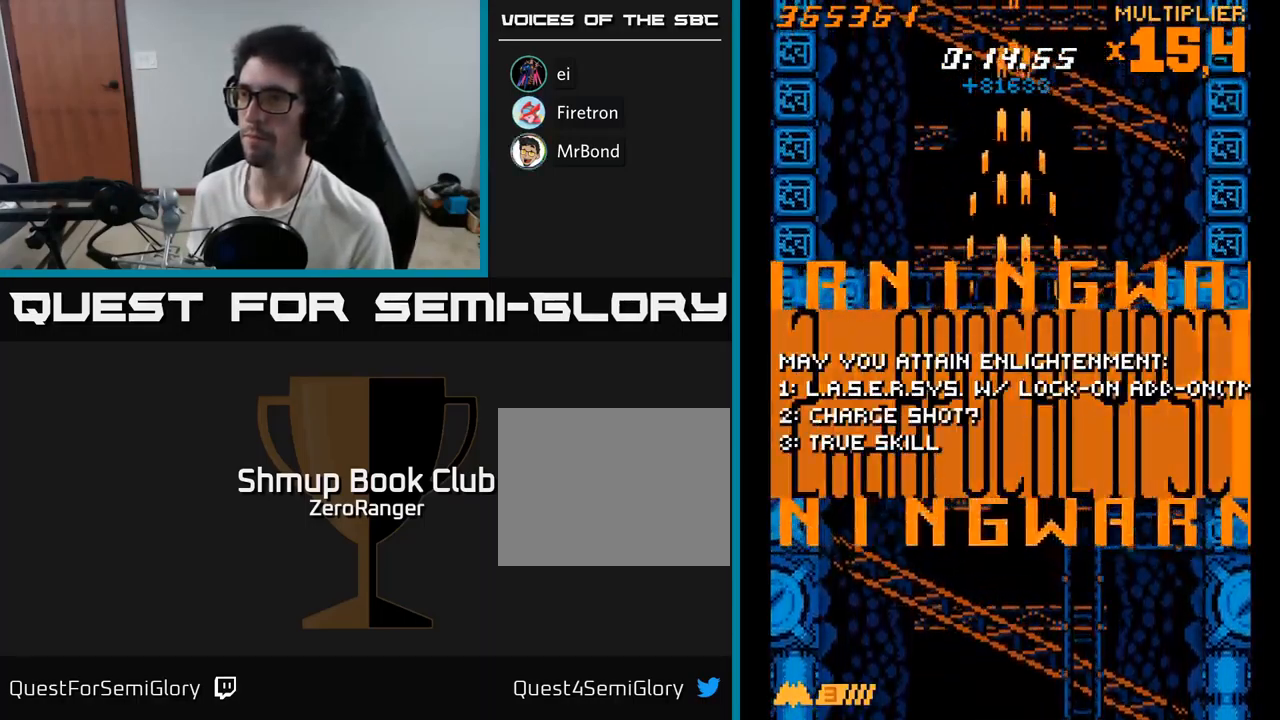
{"buttons": ["A"], "right_stick": "center", "events": []}
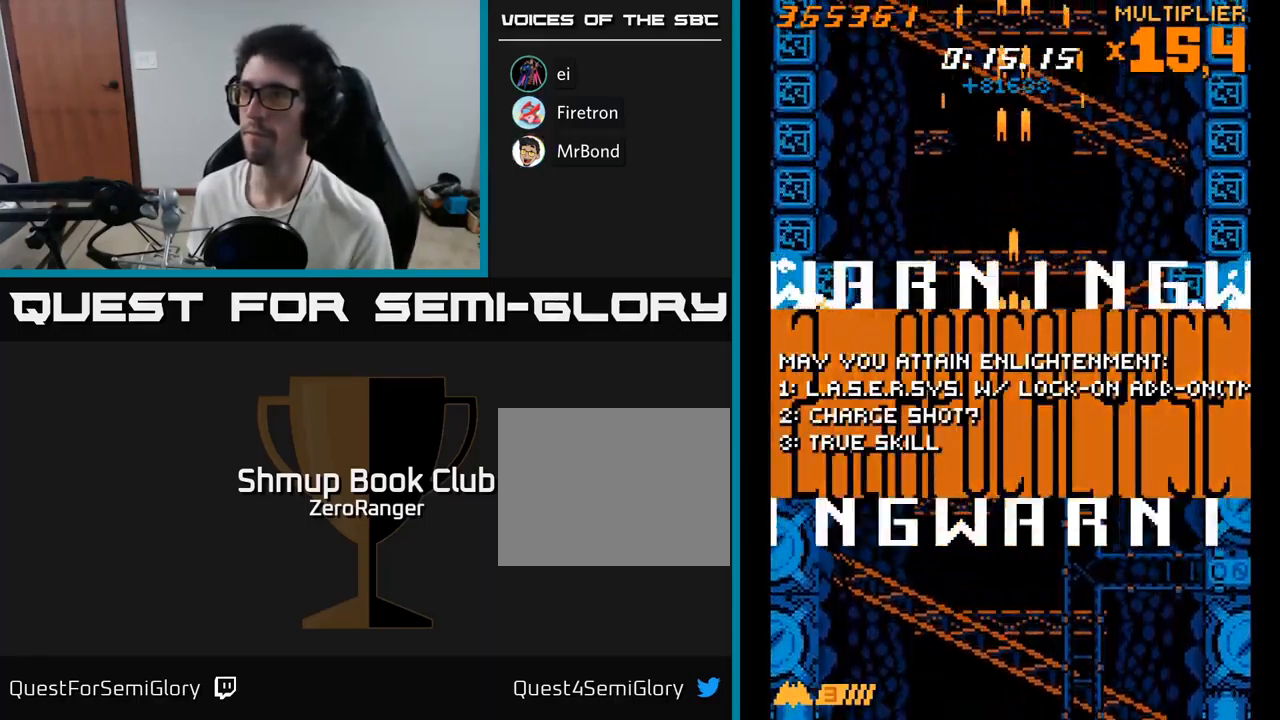
{"buttons": ["A"], "right_stick": "center", "events": [[100, "DPAD_UP", "down"], [450, "DPAD_UP", "up"]]}
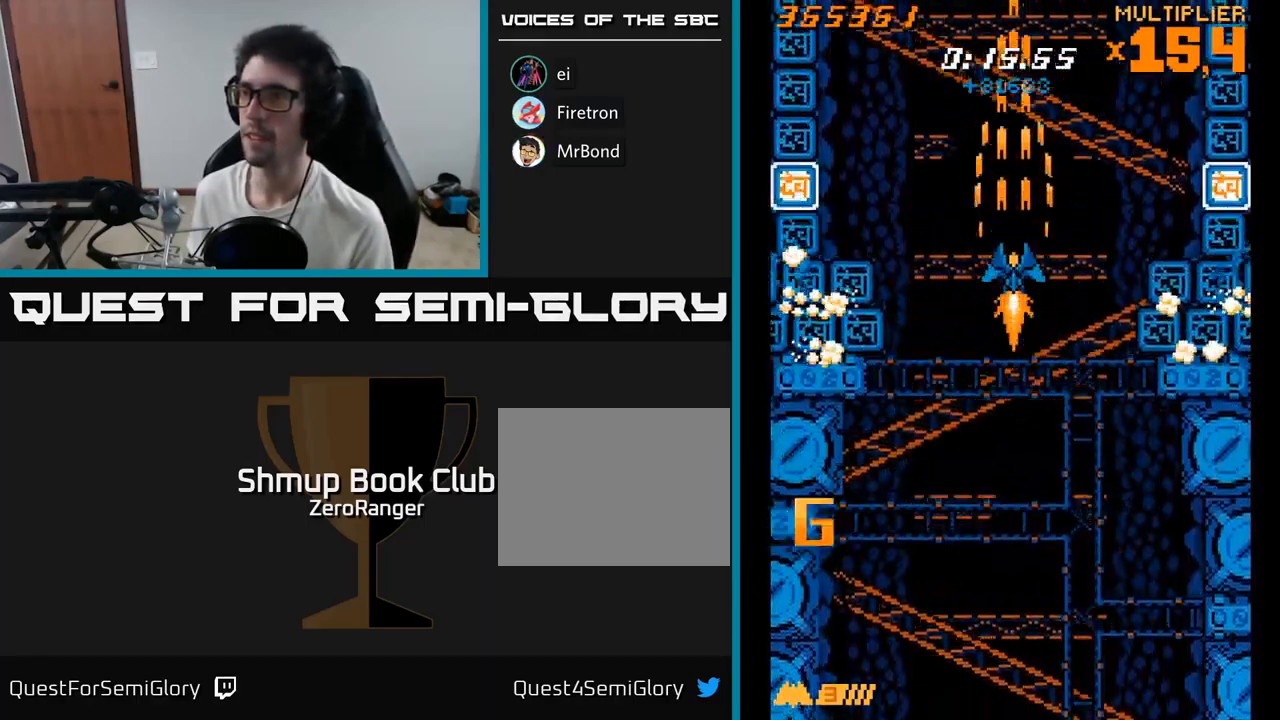
{"buttons": ["A"], "right_stick": "center", "events": [[133, "DPAD_LEFT", "down"], [167, "DPAD_LEFT", "up"], [433, "DPAD_RIGHT", "down"], [467, "DPAD_RIGHT", "up"]]}
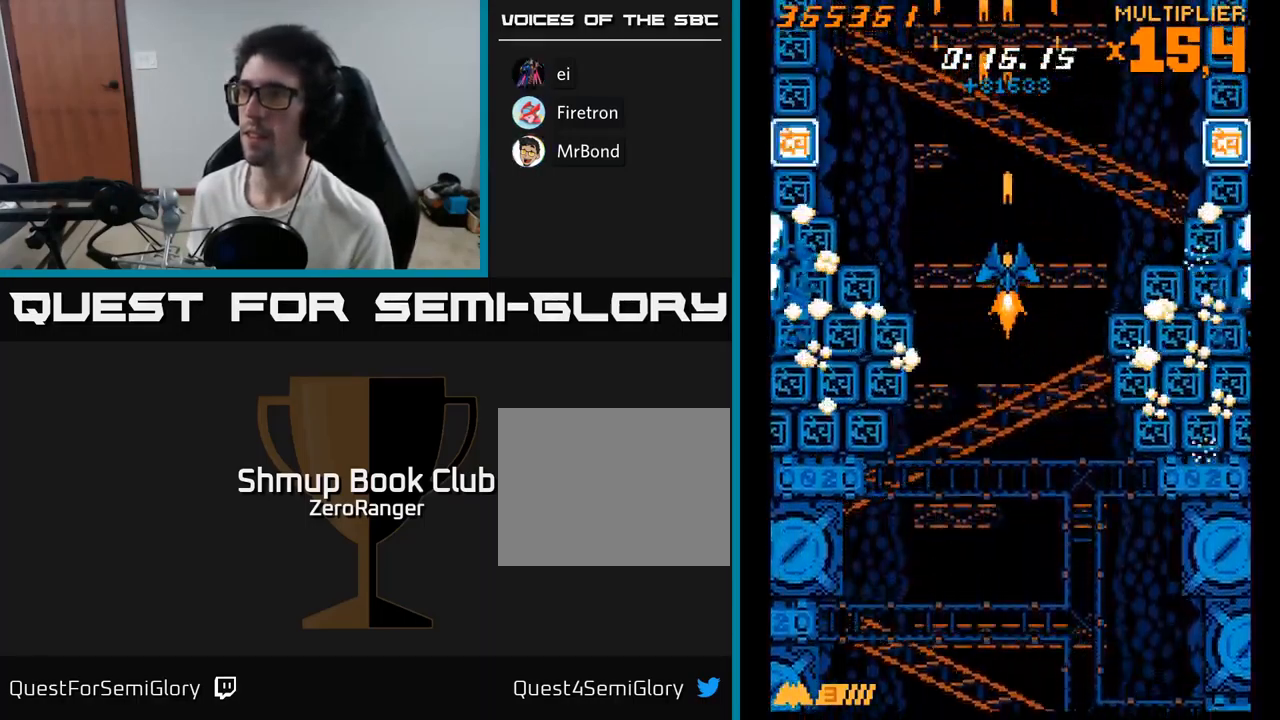
{"buttons": ["A"], "right_stick": "center", "events": []}
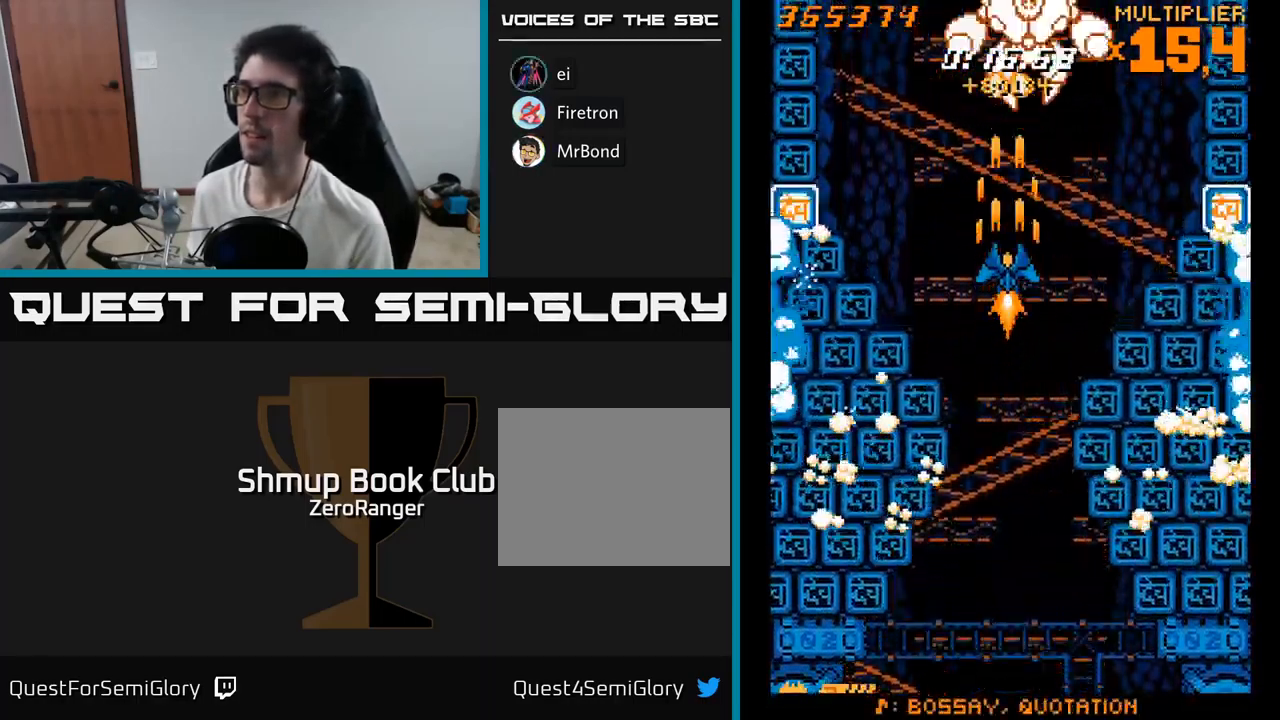
{"buttons": ["A"], "right_stick": "center", "events": []}
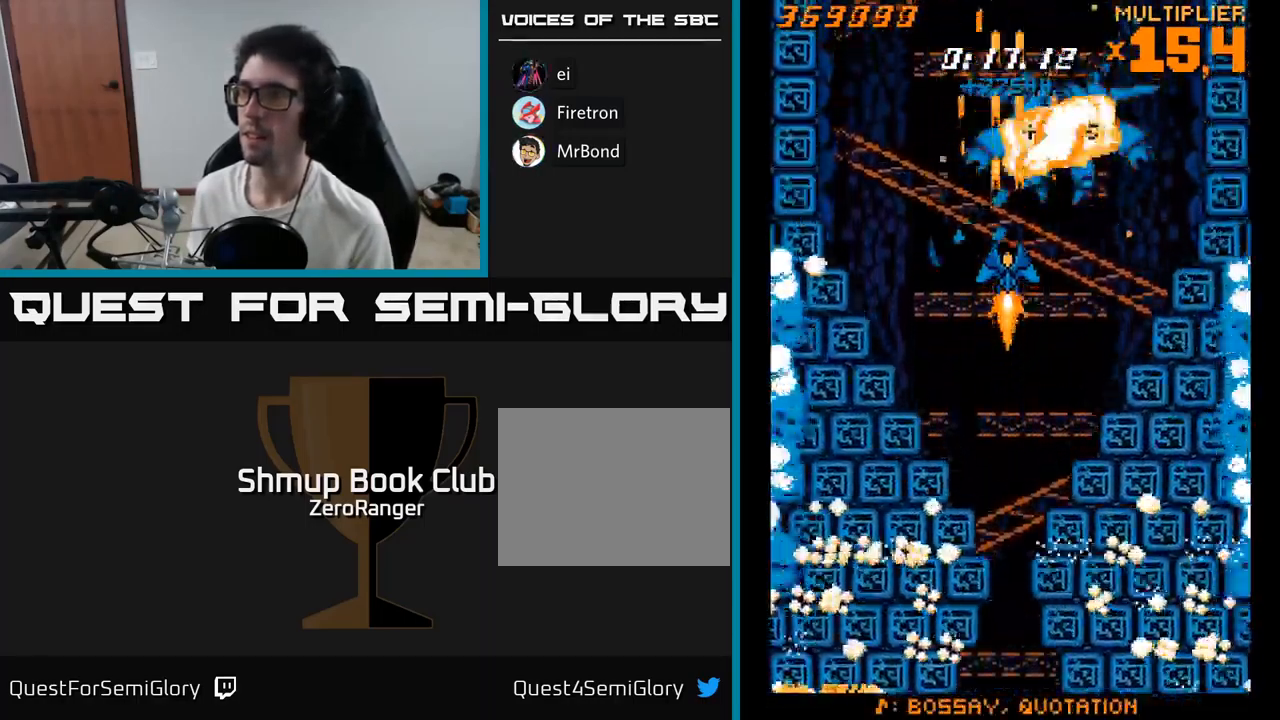
{"buttons": ["A", "DPAD_LEFT"], "right_stick": "center", "events": [[267, "DPAD_DOWN", "down"], [367, "DPAD_DOWN", "up"], [500, "DPAD_LEFT", "down"]]}
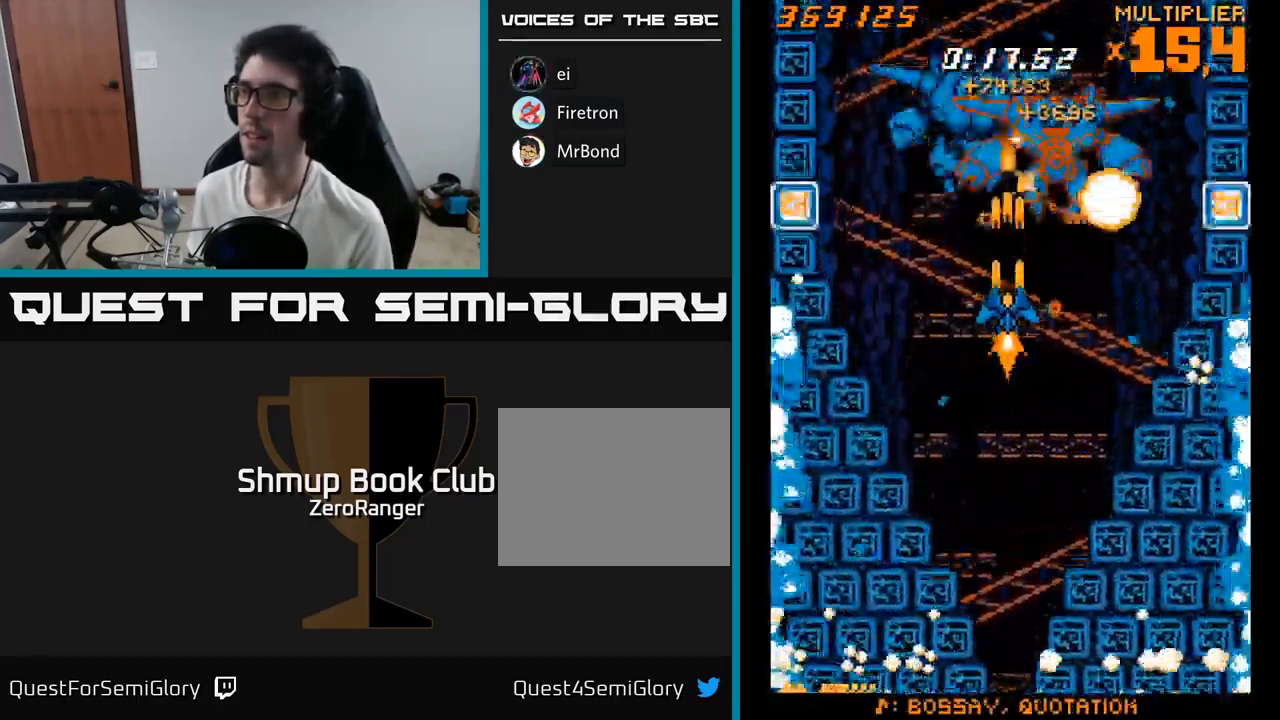
{"buttons": ["A", "DPAD_LEFT"], "right_stick": "center", "events": [[50, "DPAD_UP", "down"], [167, "DPAD_LEFT", "up"], [234, "DPAD_UP", "up"], [250, "DPAD_RIGHT", "down"], [450, "DPAD_RIGHT", "up"], [500, "DPAD_LEFT", "down"]]}
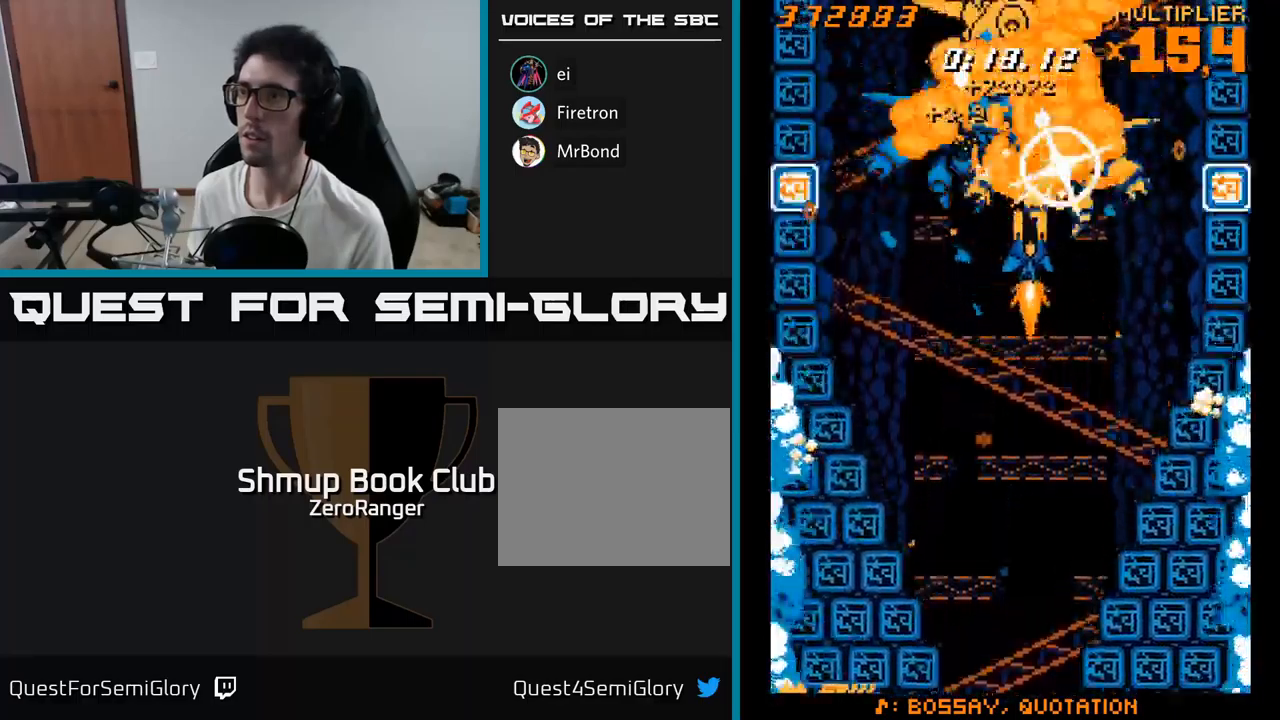
{"buttons": ["A", "DPAD_DOWN"], "right_stick": "center", "events": [[117, "DPAD_LEFT", "up"], [350, "DPAD_DOWN", "down"], [350, "DPAD_RIGHT", "down"], [467, "DPAD_RIGHT", "up"]]}
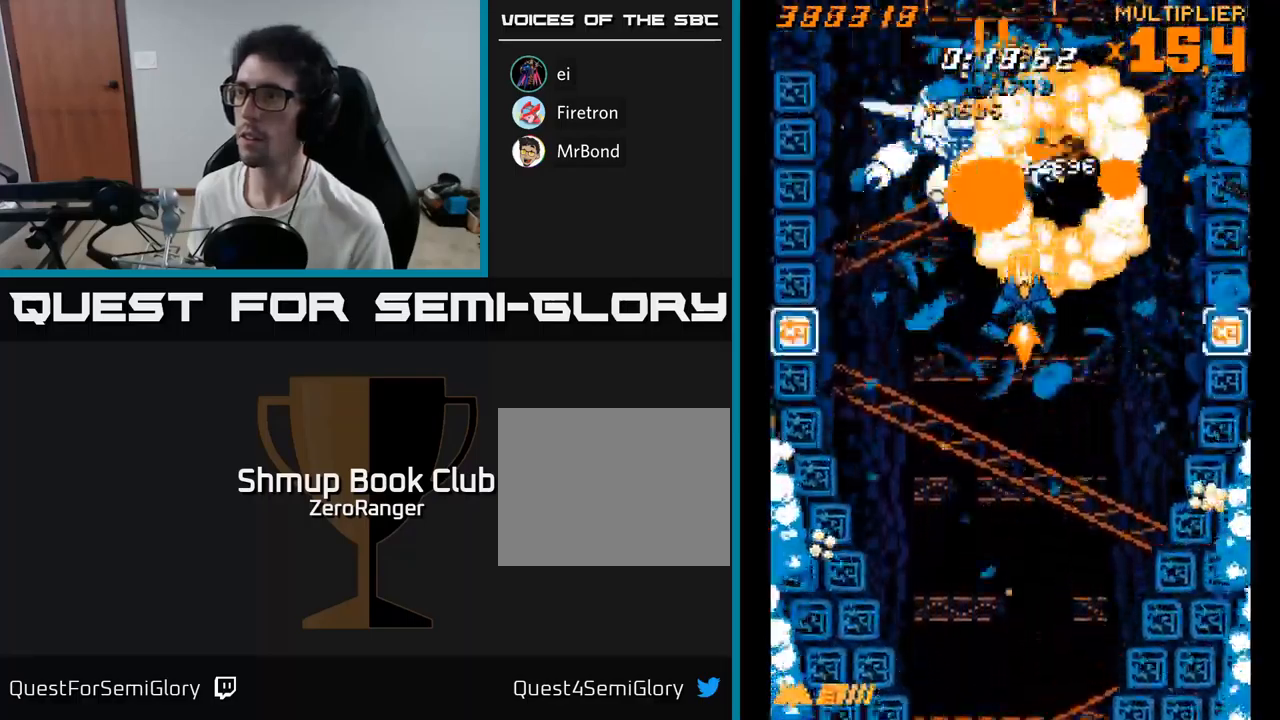
{"buttons": ["A"], "right_stick": "center", "events": [[184, "DPAD_DOWN", "up"], [250, "DPAD_LEFT", "down"], [267, "DPAD_UP", "down"], [334, "DPAD_LEFT", "up"], [367, "DPAD_UP", "up"]]}
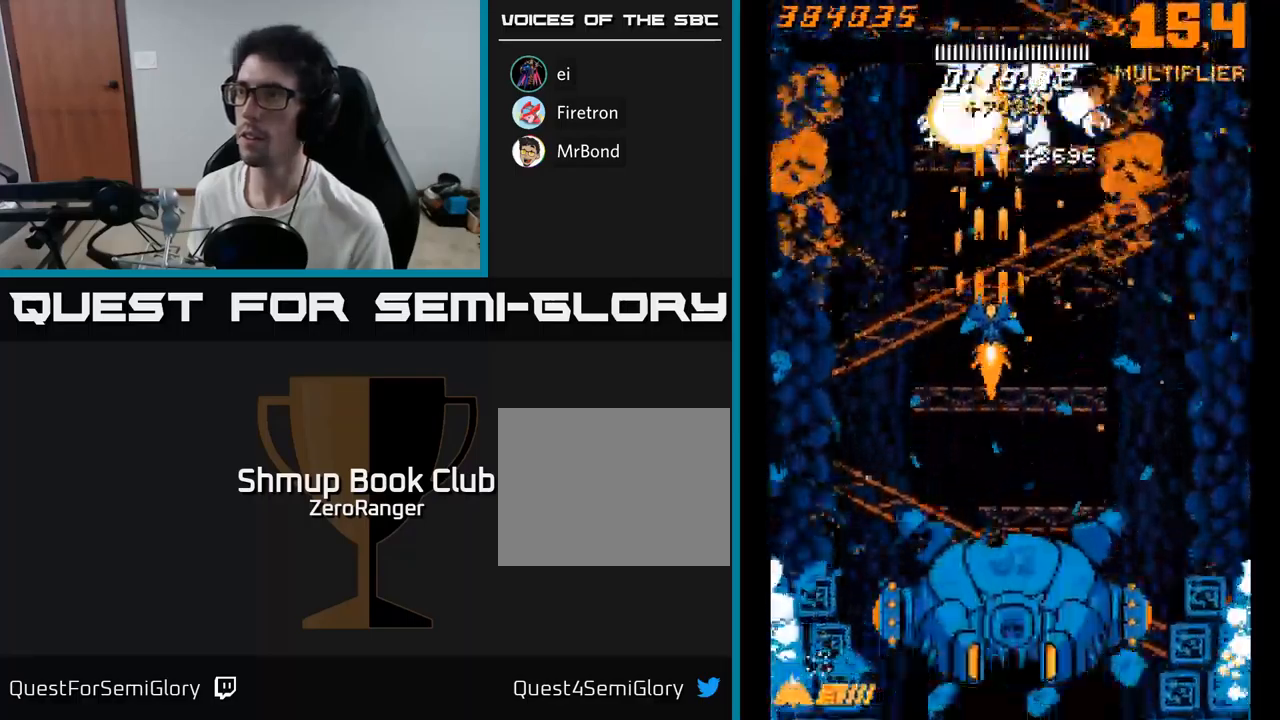
{"buttons": ["A", "DPAD_UP", "DPAD_RIGHT"], "right_stick": "center", "events": [[134, "DPAD_RIGHT", "down"], [217, "DPAD_DOWN", "down"], [367, "DPAD_DOWN", "up"], [484, "DPAD_UP", "down"]]}
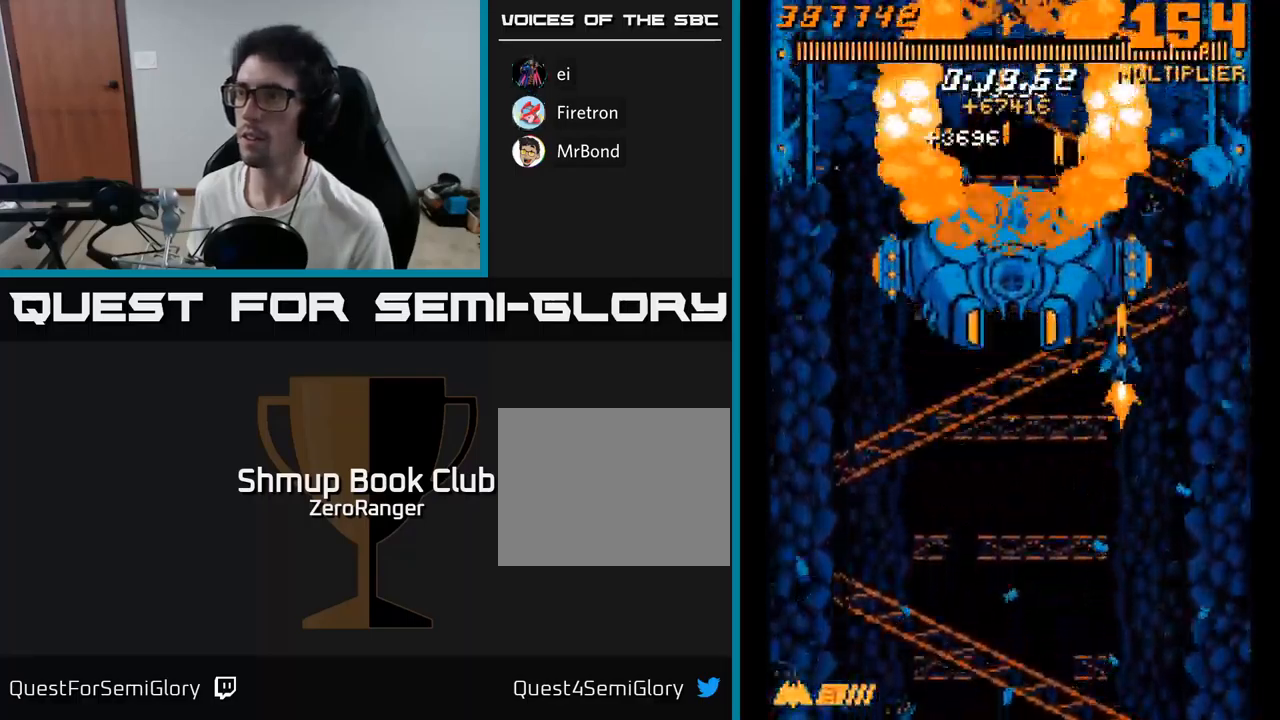
{"buttons": ["A", "DPAD_DOWN", "DPAD_RIGHT"], "right_stick": "center", "events": [[184, "DPAD_UP", "up"], [200, "DPAD_RIGHT", "up"], [350, "DPAD_LEFT", "down"], [434, "DPAD_DOWN", "down"], [467, "DPAD_LEFT", "up"], [500, "DPAD_RIGHT", "down"]]}
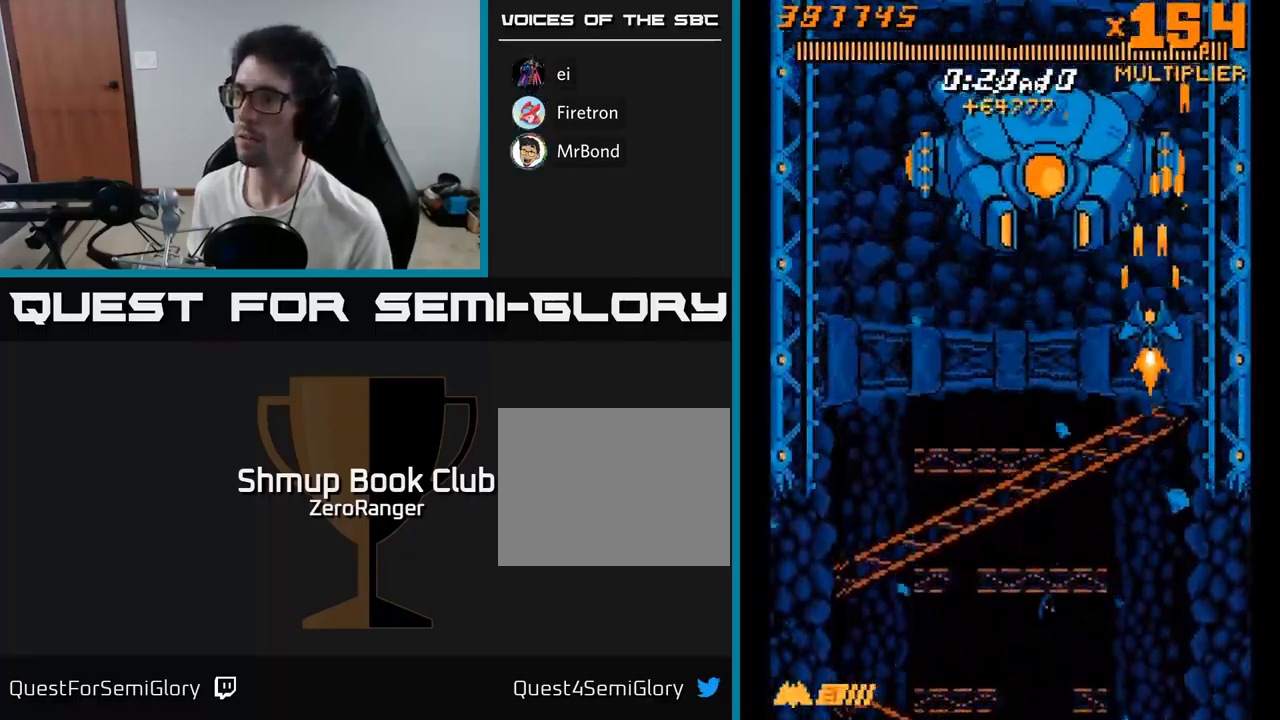
{"buttons": ["A", "DPAD_DOWN"], "right_stick": "center", "events": [[184, "DPAD_RIGHT", "up"]]}
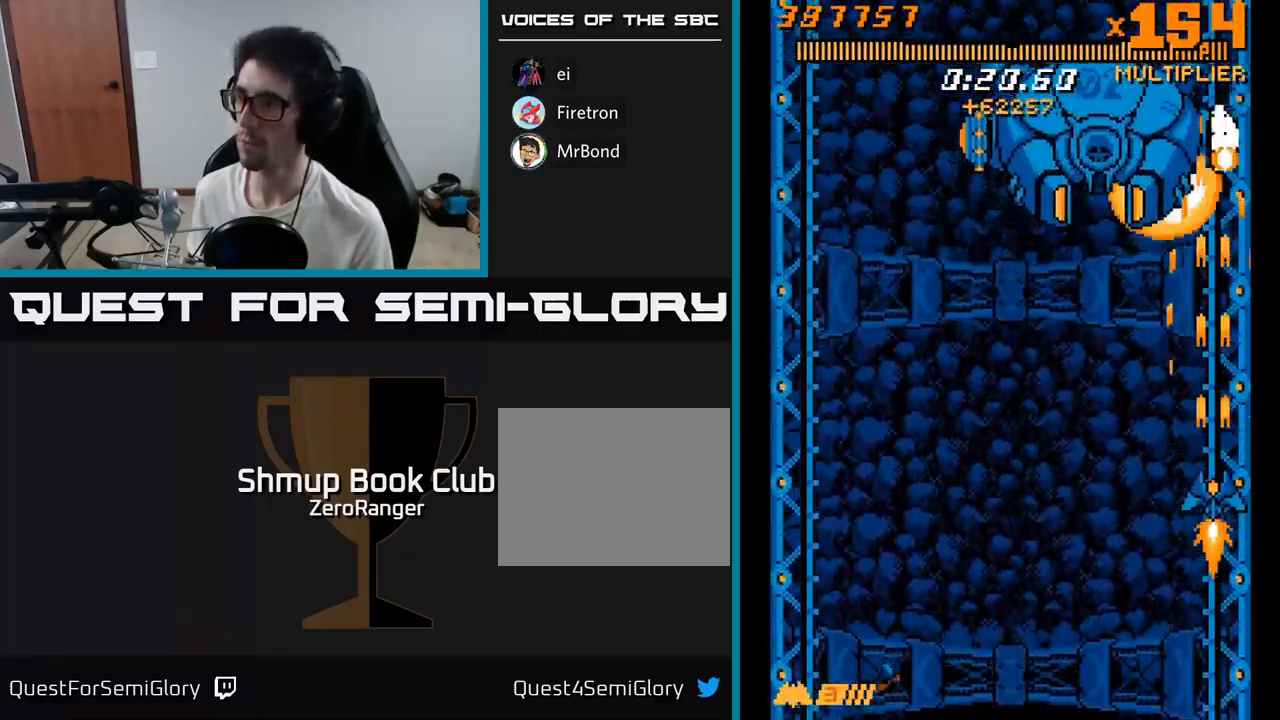
{"buttons": ["A"], "right_stick": "center", "events": [[17, "DPAD_DOWN", "up"]]}
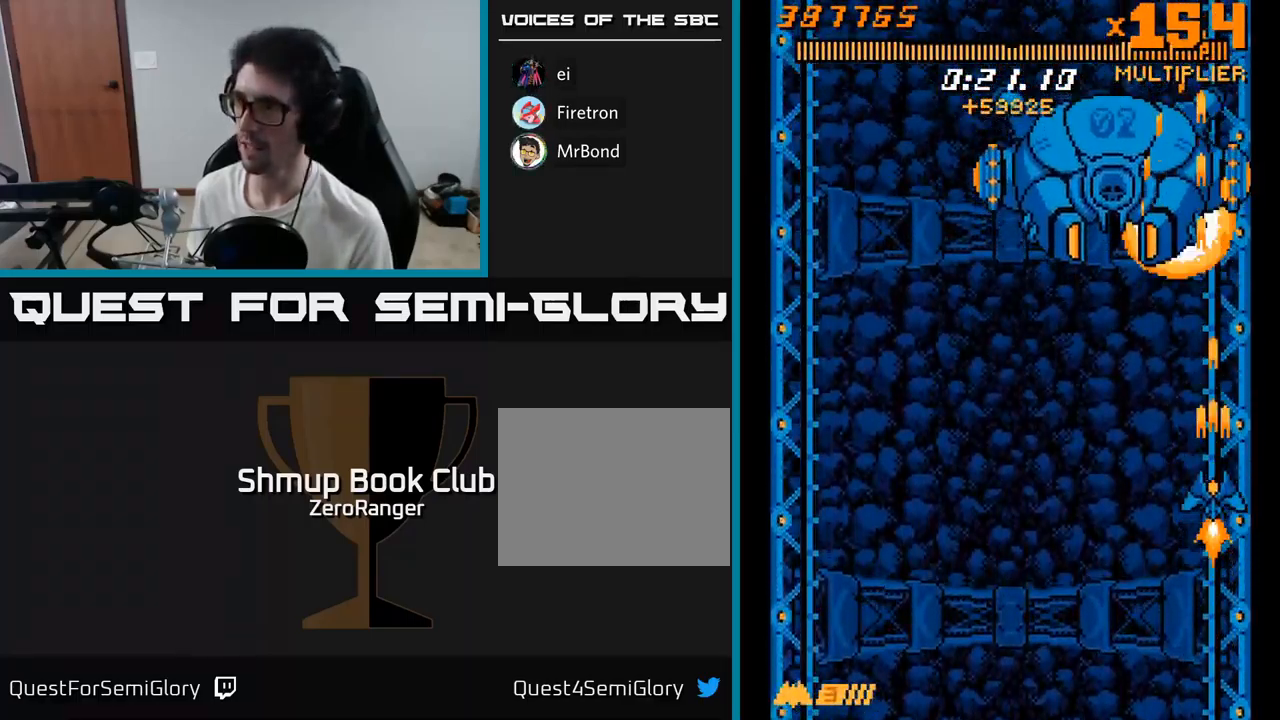
{"buttons": ["A", "DPAD_DOWN", "DPAD_LEFT"], "right_stick": "center", "events": [[184, "DPAD_LEFT", "down"], [300, "DPAD_DOWN", "down"]]}
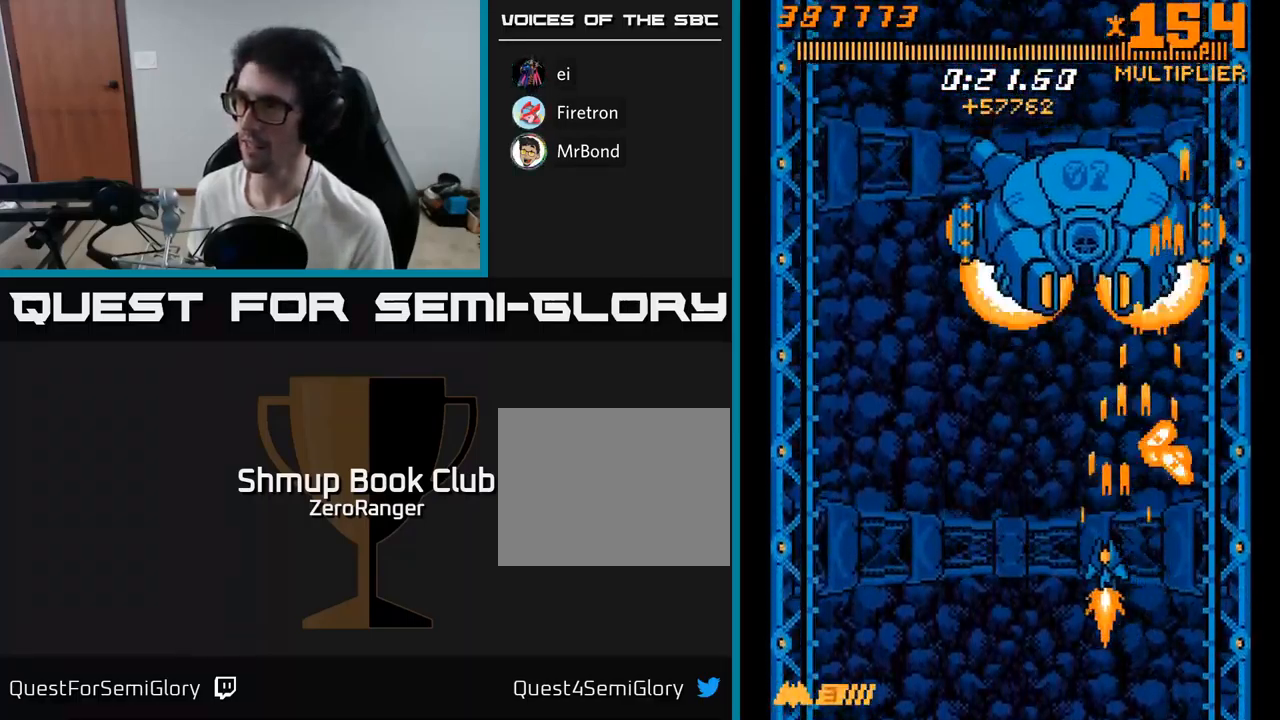
{"buttons": ["A", "DPAD_LEFT"], "right_stick": "center", "events": [[100, "DPAD_DOWN", "up"], [234, "DPAD_UP", "down"], [500, "DPAD_UP", "up"]]}
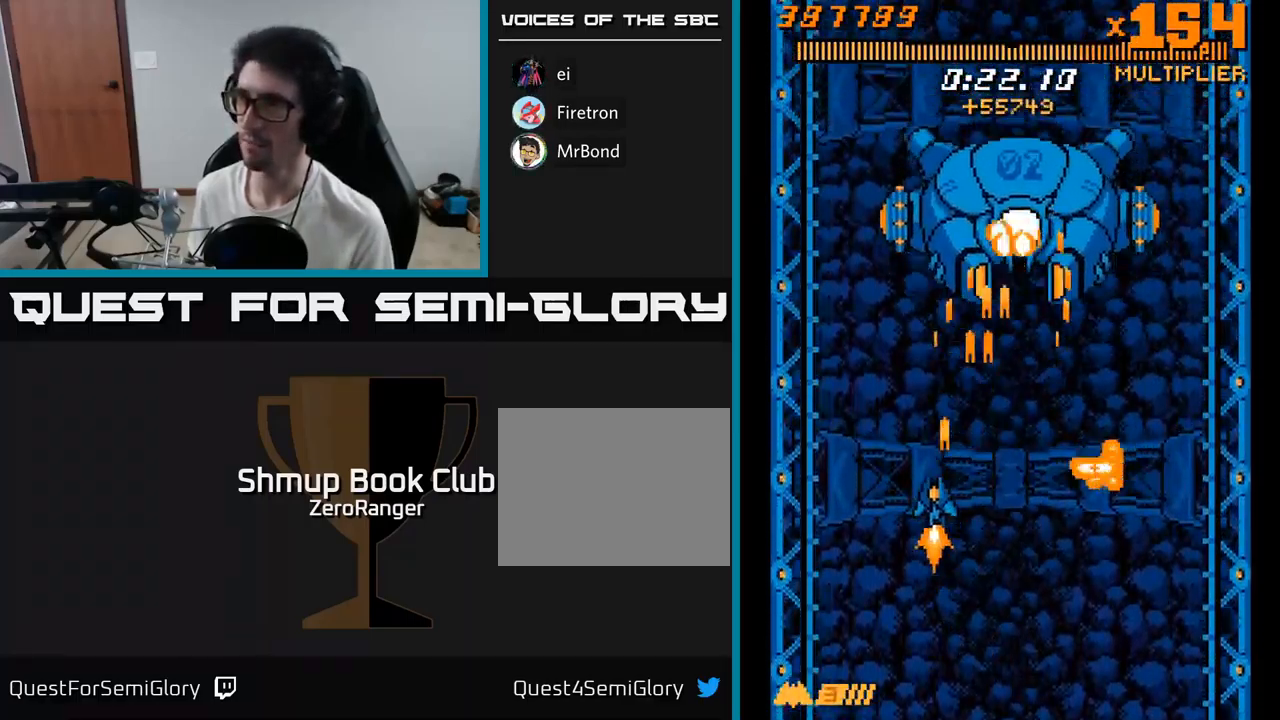
{"buttons": ["A", "DPAD_DOWN", "DPAD_RIGHT"], "right_stick": "center", "events": [[234, "DPAD_LEFT", "up"], [250, "DPAD_RIGHT", "down"], [334, "DPAD_DOWN", "down"]]}